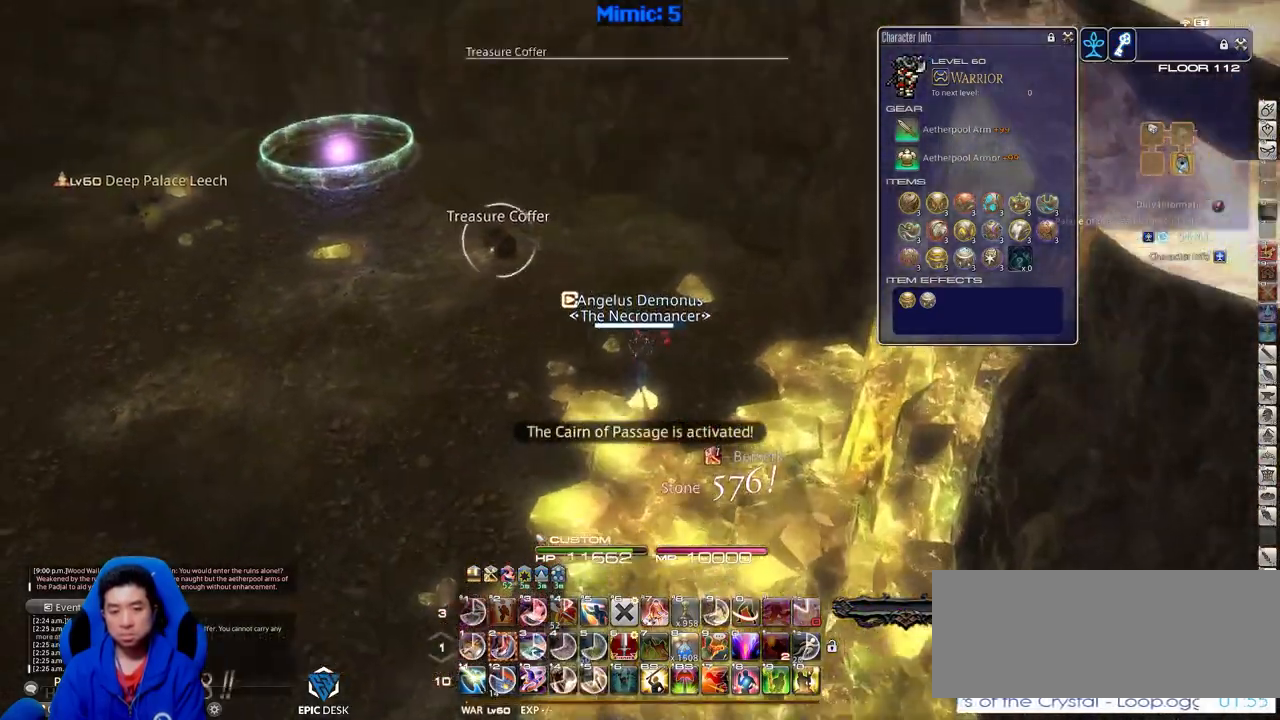
Gameplay with keyboard; each line is a JSON object with the keys held at the frame after it. "events" lists presses ("down") and releases ("up") of ".", "/", "0", "1", "2", "3", "4", "5", "6", "7", "8", "9", "a", "alt_l", "alt_r", "b", "backslash", "backspace", "c", "caps_lock", "comma", "ctrl_l", "ctrl_r", "d", "down", "e", "equals", "escape", "f", "f1", "f10", "f11", "f12", "f2", "f3", "f4", "f5", "f6", "f7", "f8", "f9", "g", "h", "i", "j", "k", "l", "lbracket", "left", "m", "minus", "n", "o", "p", "q", "quote", "r", "rbracket", "return", "right", "s", "semicolon", "shift_l", "shift_r", "space", "super", "t", "tab", "tilde", "u", "up", "v", "w", "x", "y" and "z" between this image and that frame as [ms after this image, input, new state], when the widget could be followed in between. No other keys are recorded. Mouse input is not recorded.
{"keys": ["w"], "events": [[50, "q", "up"], [50, "return", "down"], [201, "return", "up"]]}
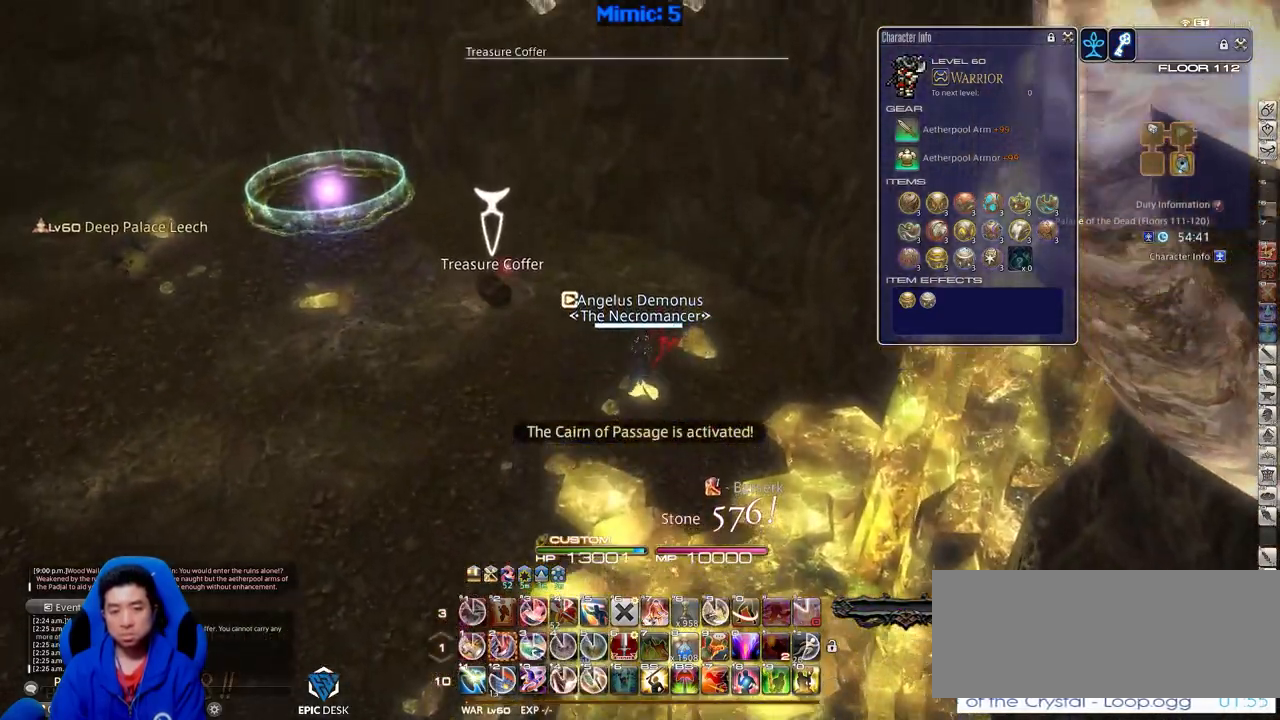
{"keys": ["w"], "events": [[67, "a", "down"], [350, "a", "up"]]}
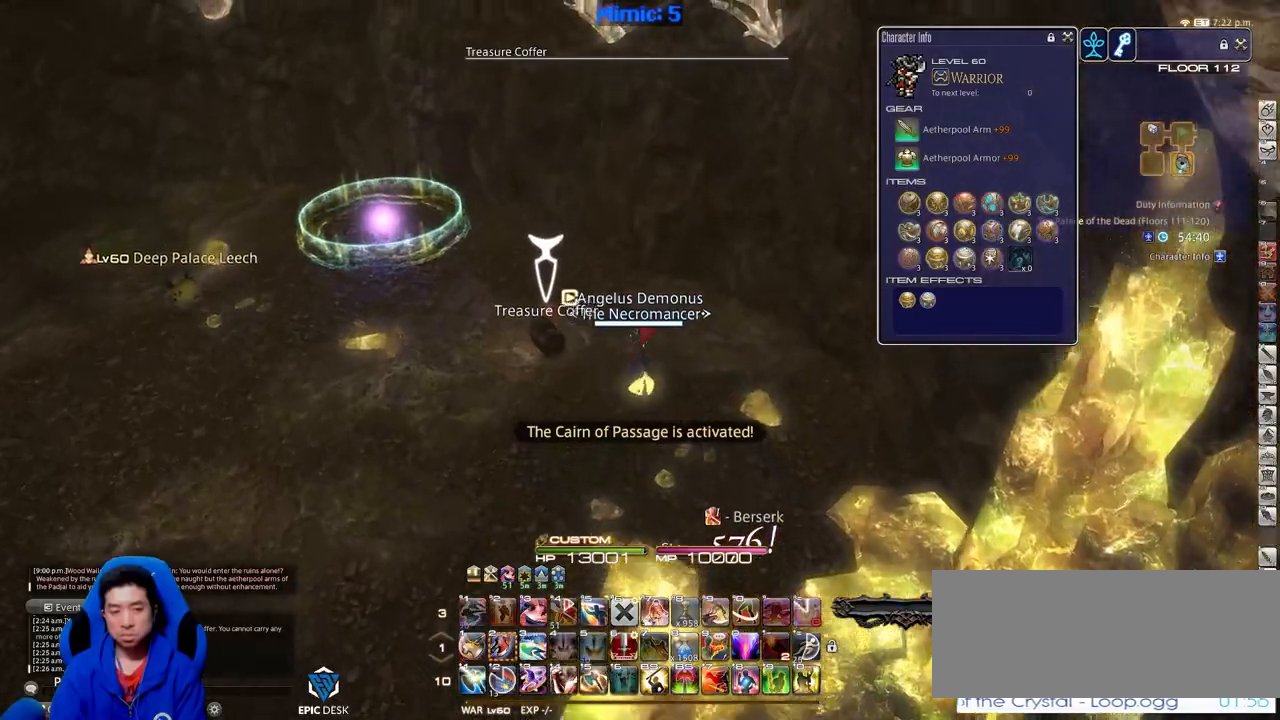
{"keys": ["d", "return", "w"], "events": [[34, "p", "down"], [184, "p", "up"], [317, "return", "down"], [417, "d", "down"], [417, "return", "up"], [468, "return", "down"]]}
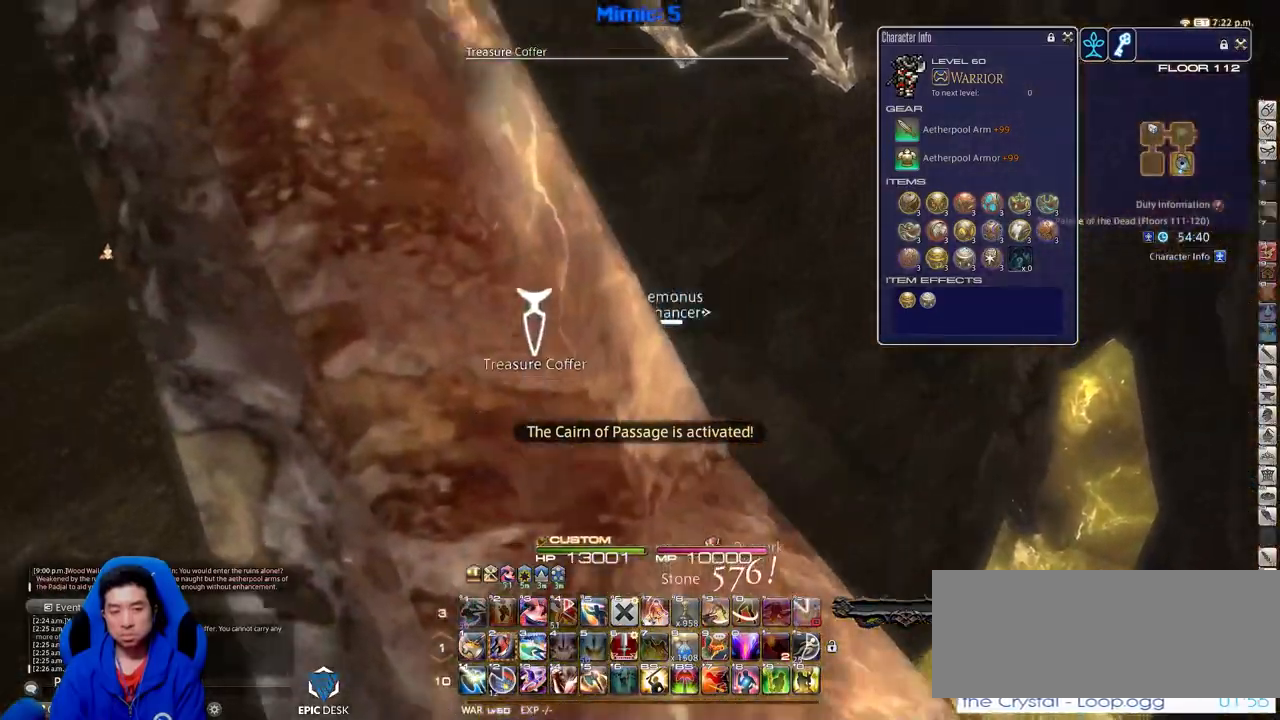
{"keys": ["w"], "events": [[100, "return", "up"], [150, "d", "up"], [150, "p", "down"], [284, "p", "up"]]}
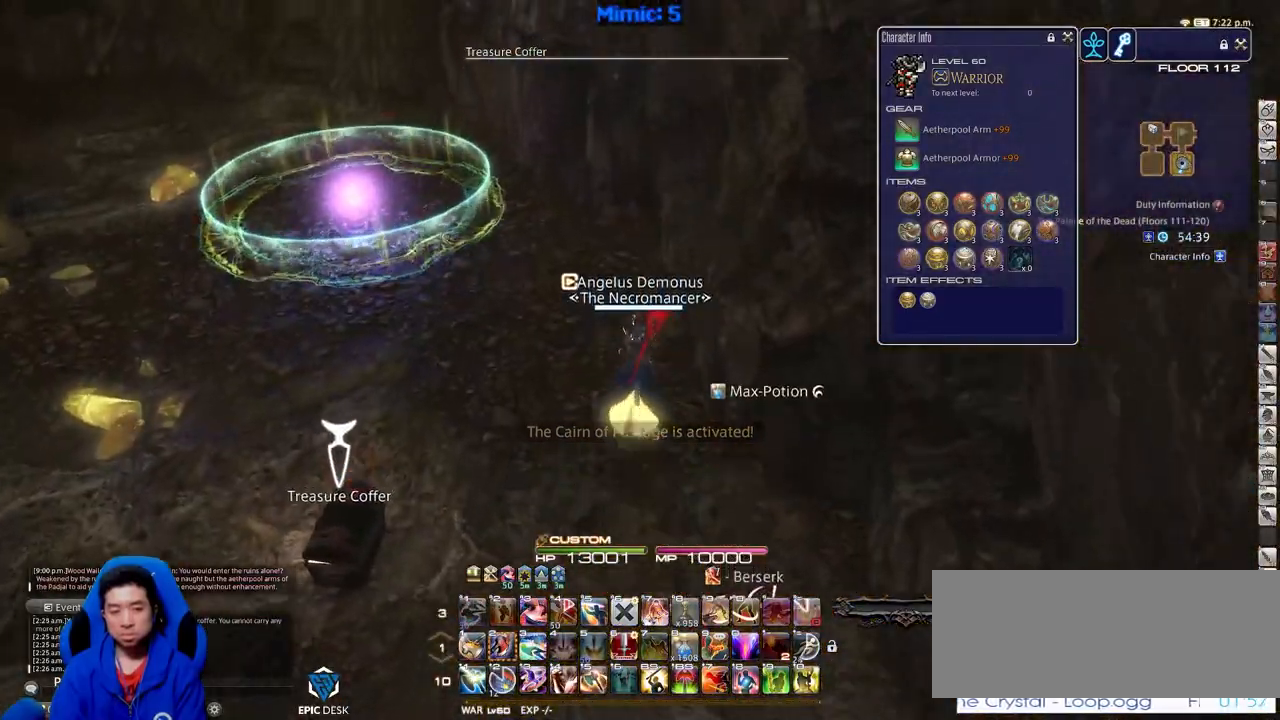
{"keys": ["w"], "events": []}
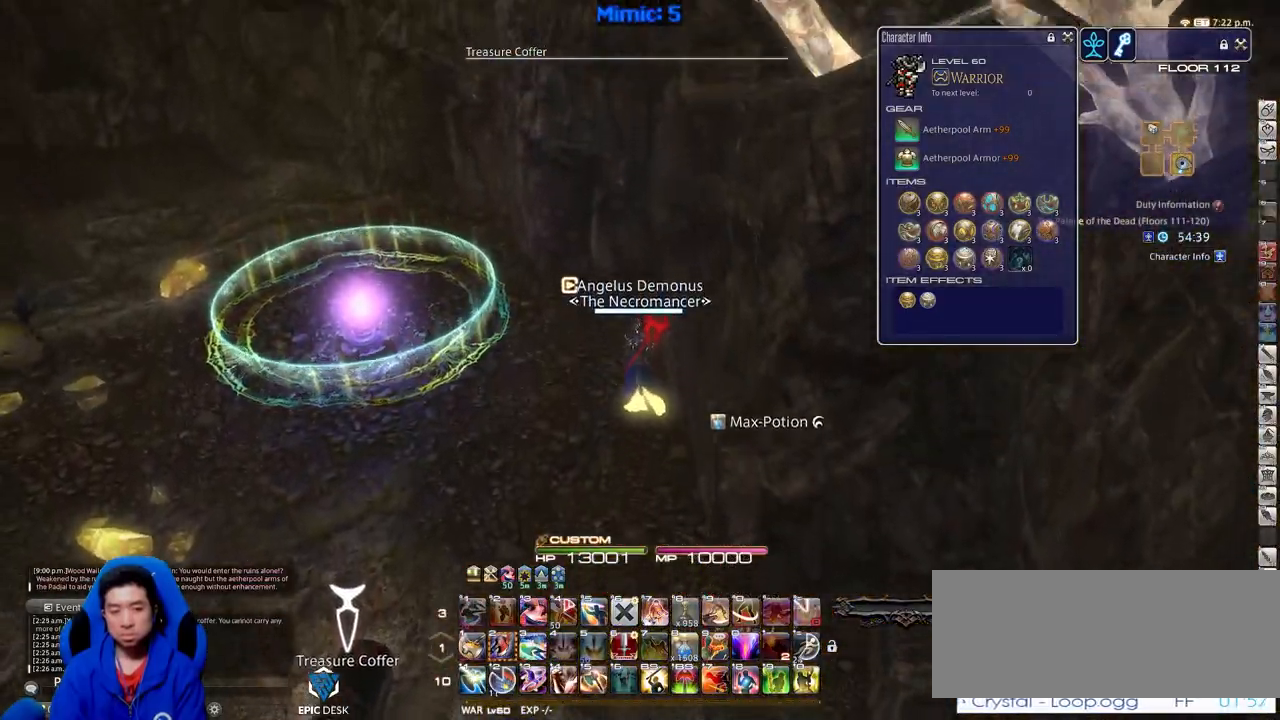
{"keys": ["w"], "events": []}
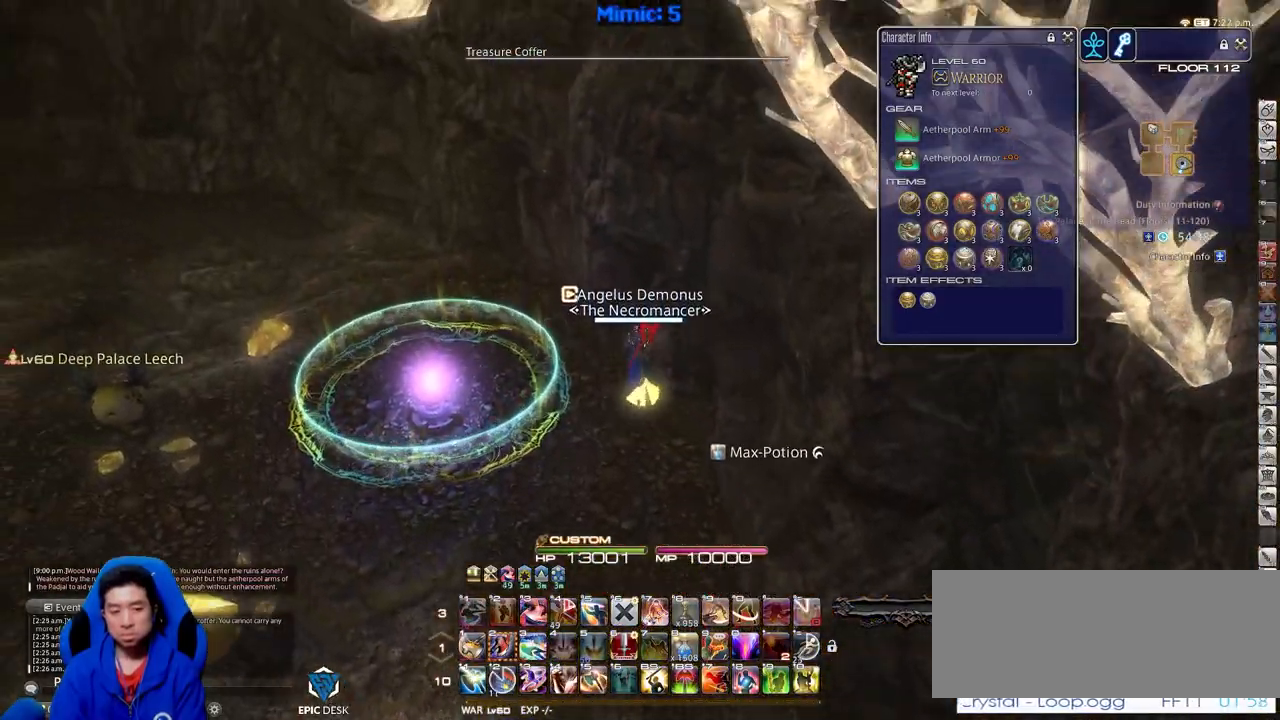
{"keys": ["a"], "events": [[251, "a", "down"], [434, "w", "up"]]}
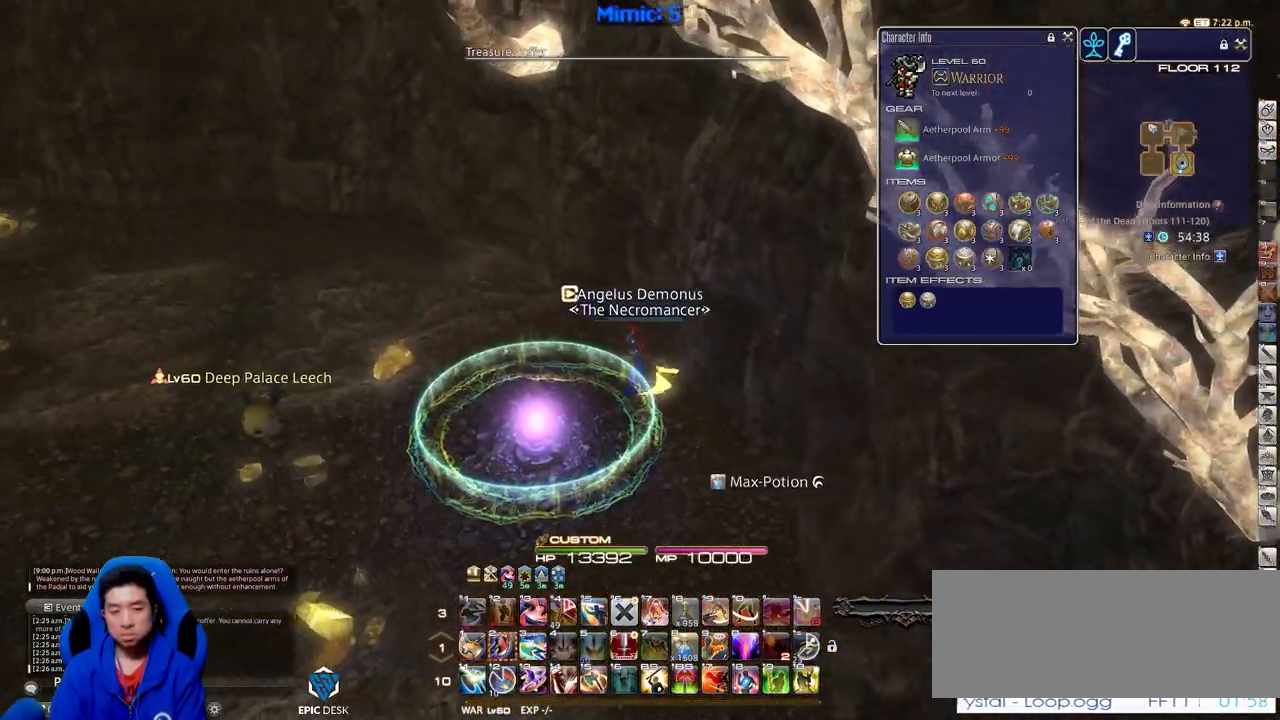
{"keys": ["p"], "events": [[167, "s", "down"], [267, "s", "up"], [300, "p", "down"], [350, "a", "up"]]}
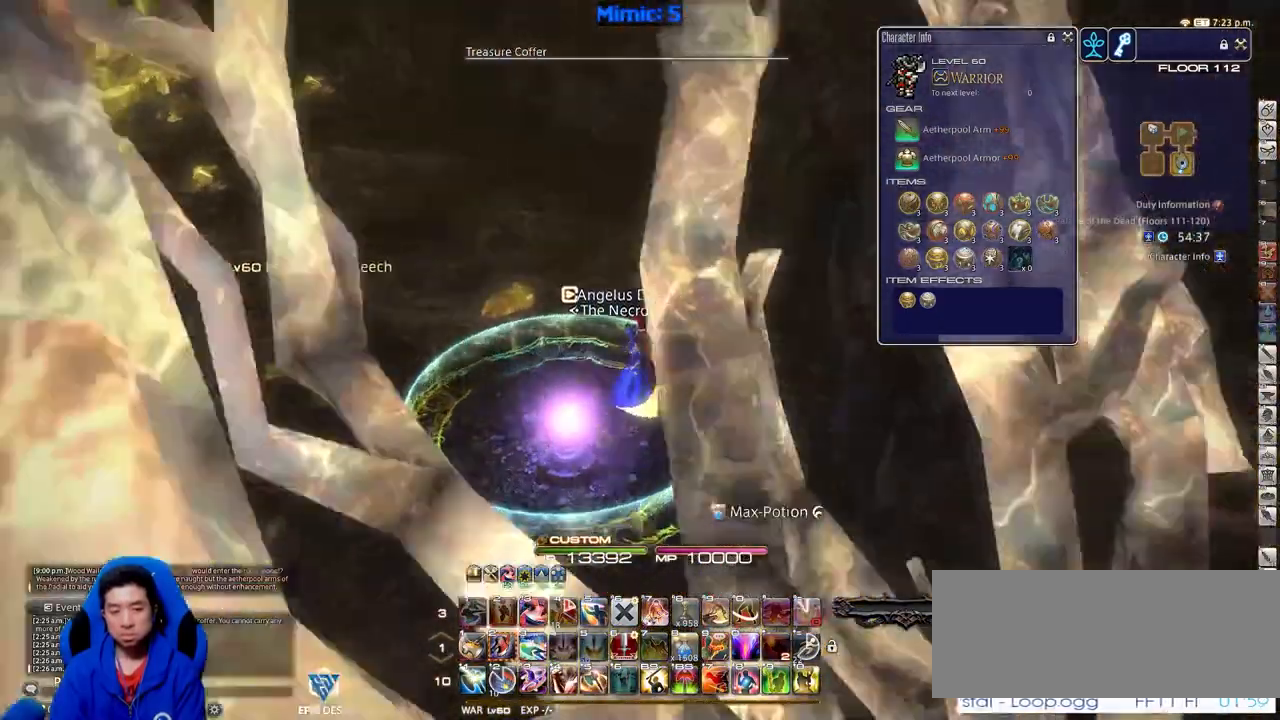
{"keys": ["p"], "events": []}
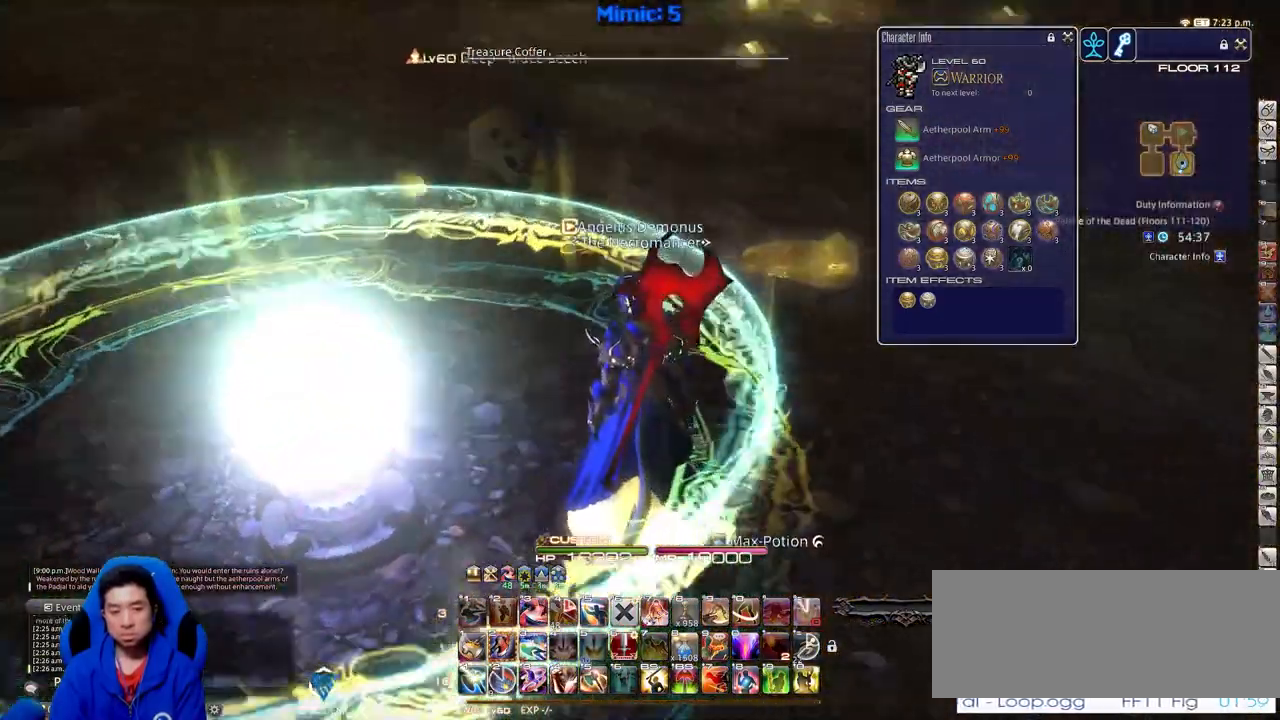
{"keys": [], "events": [[17, "minus", "down"], [50, "minus", "up"], [50, "p", "up"]]}
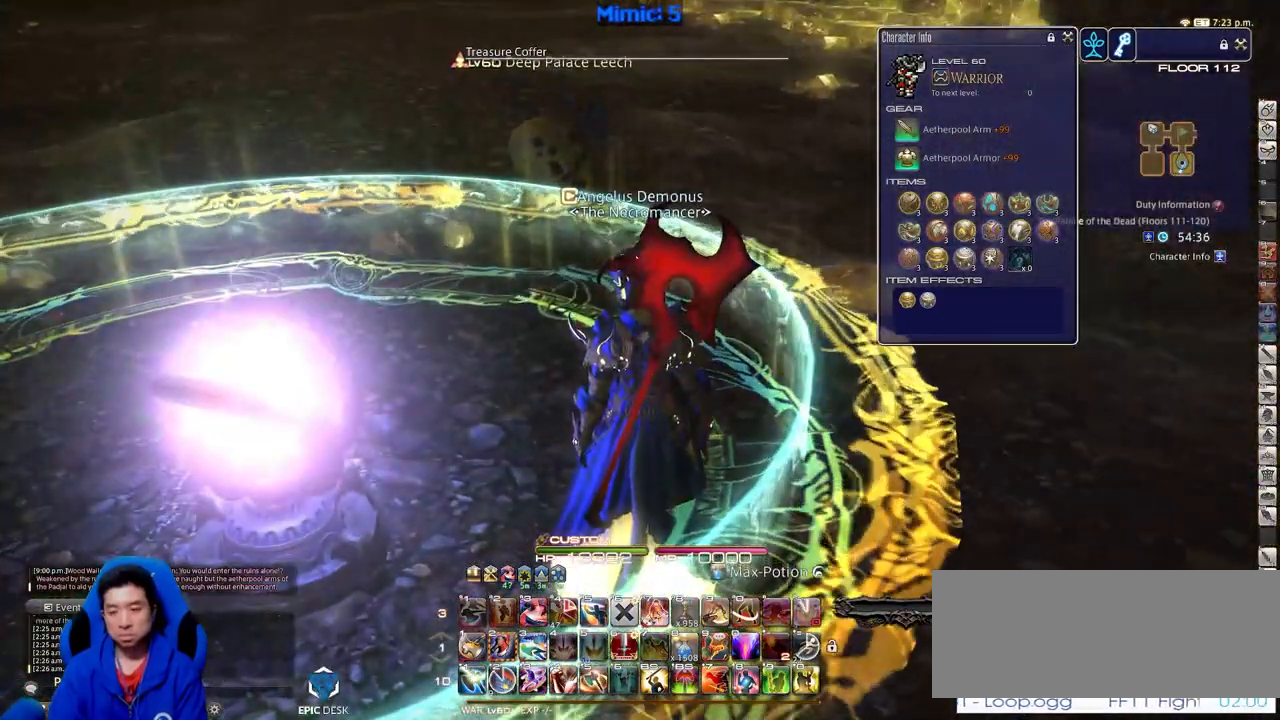
{"keys": [], "events": []}
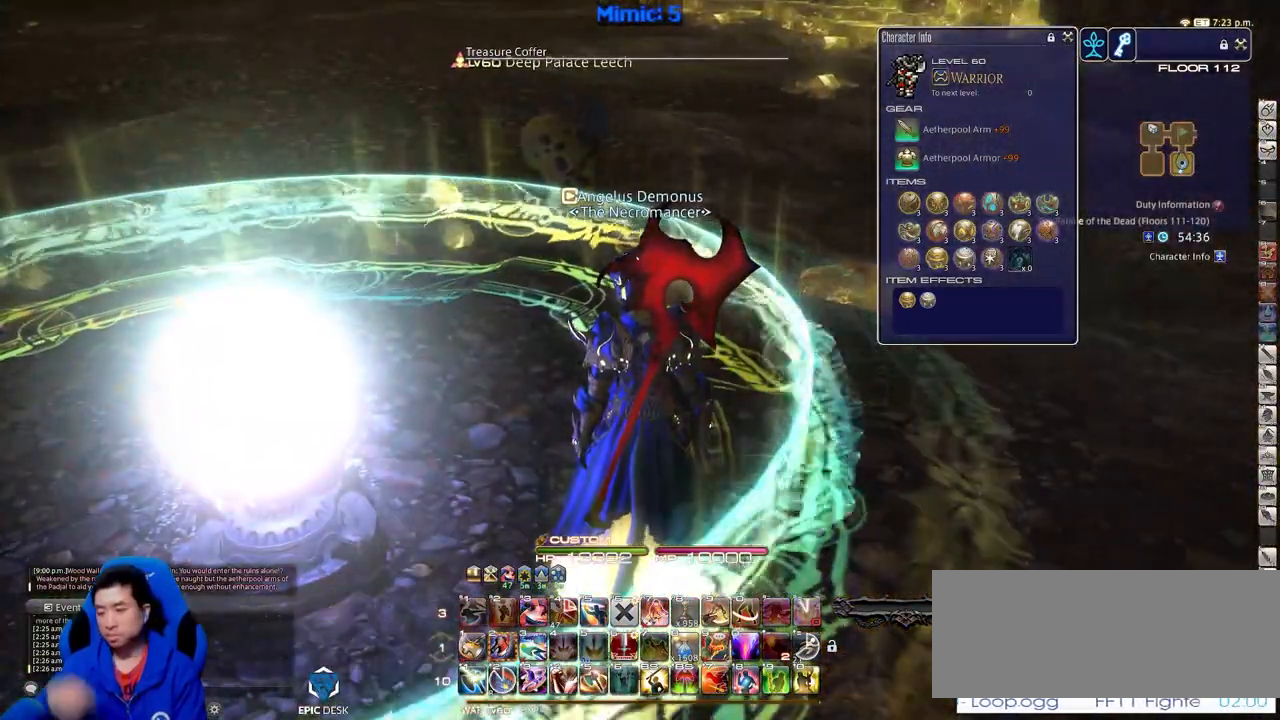
{"keys": [], "events": []}
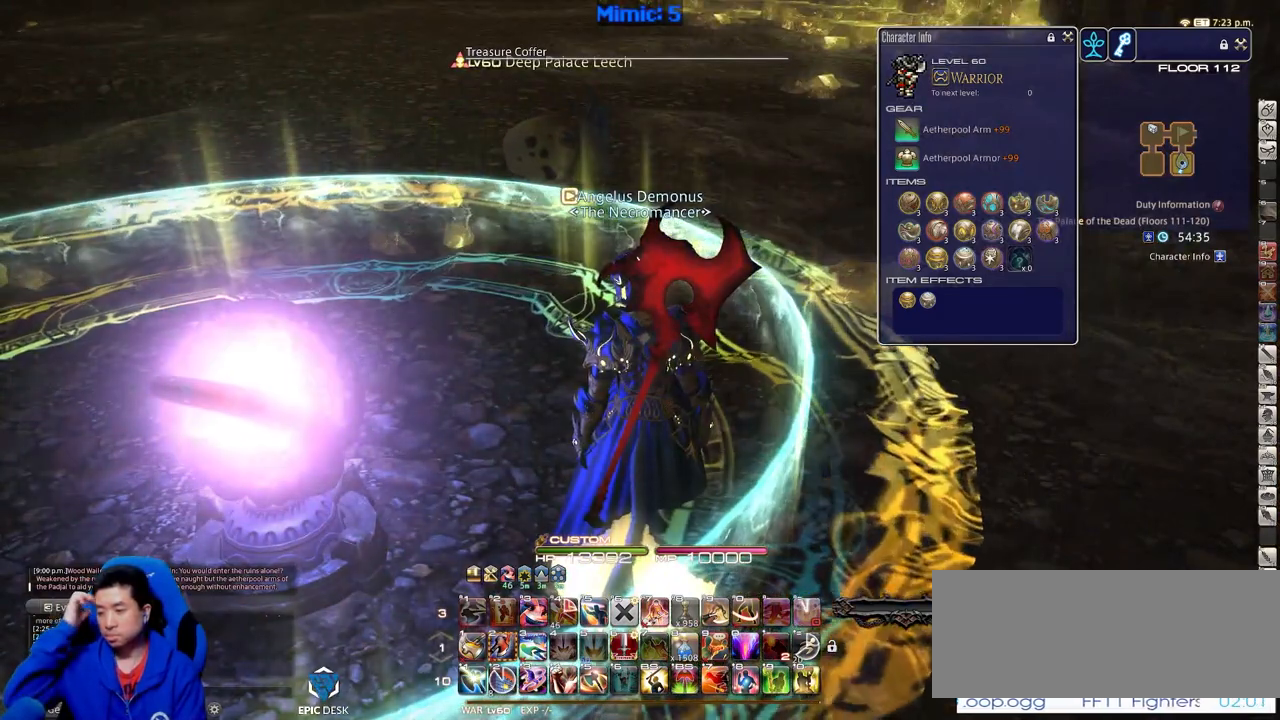
{"keys": [], "events": []}
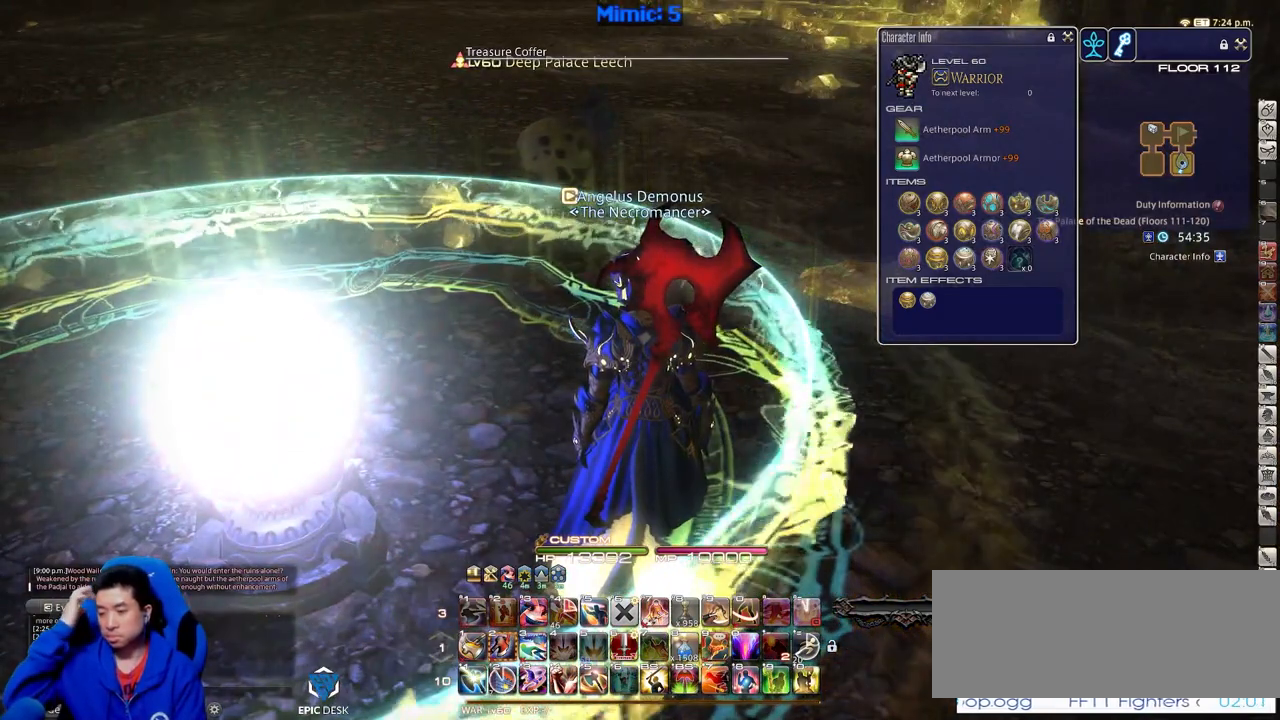
{"keys": [], "events": []}
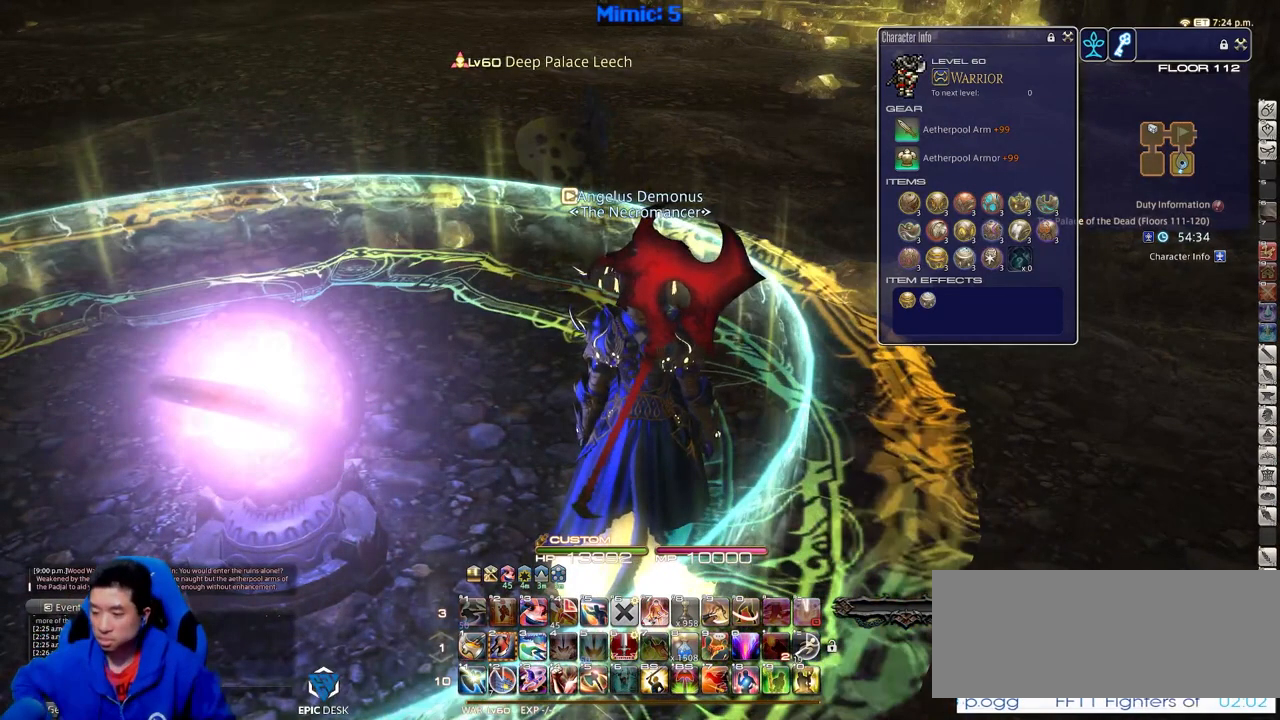
{"keys": [], "events": []}
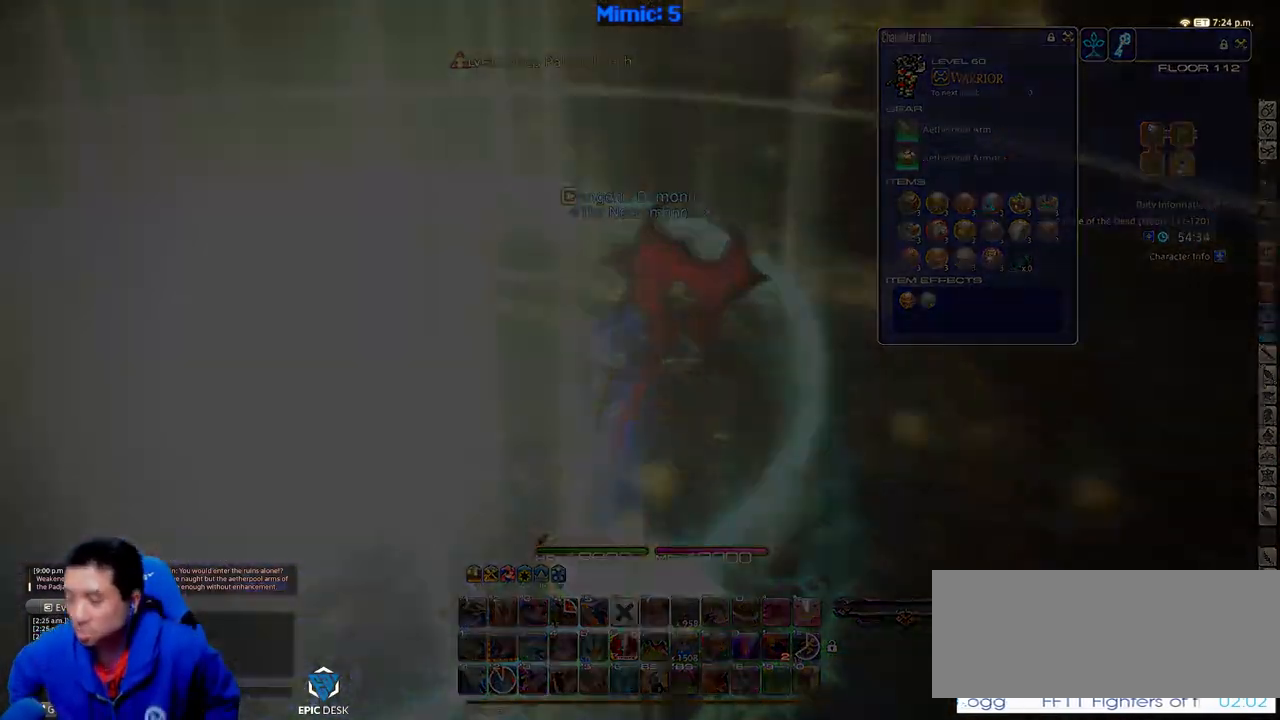
{"keys": [], "events": []}
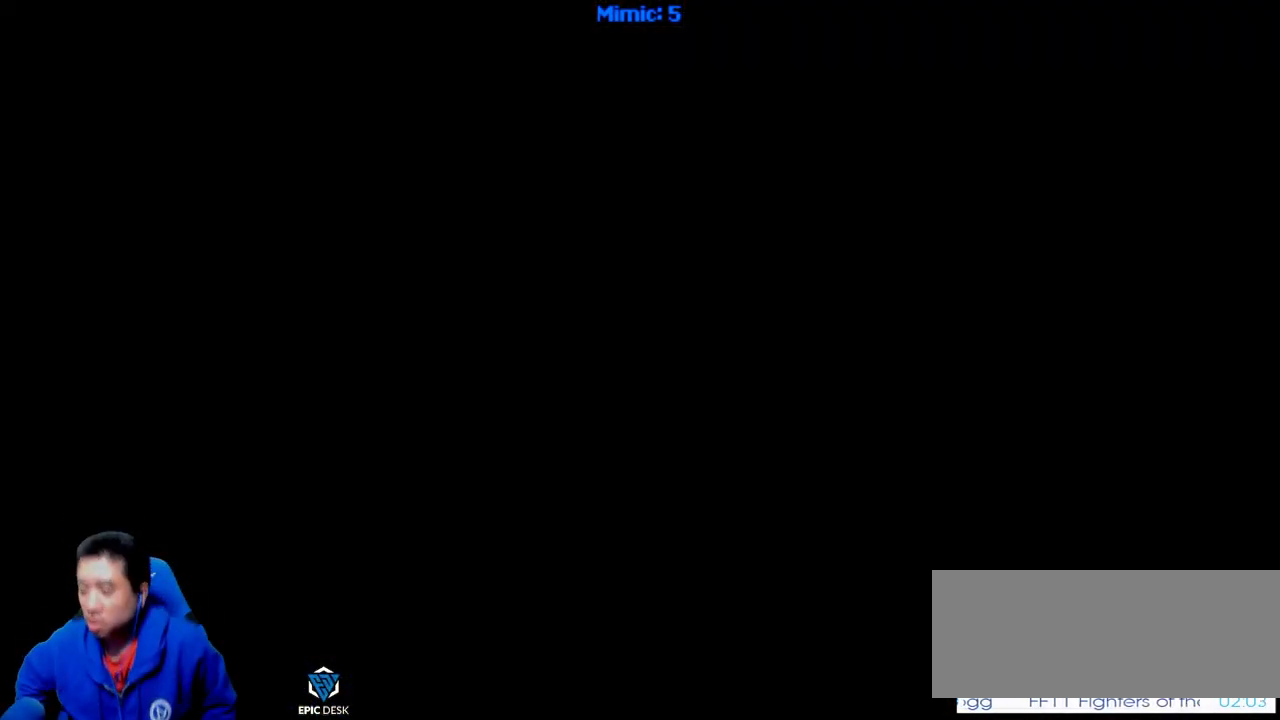
{"keys": [], "events": []}
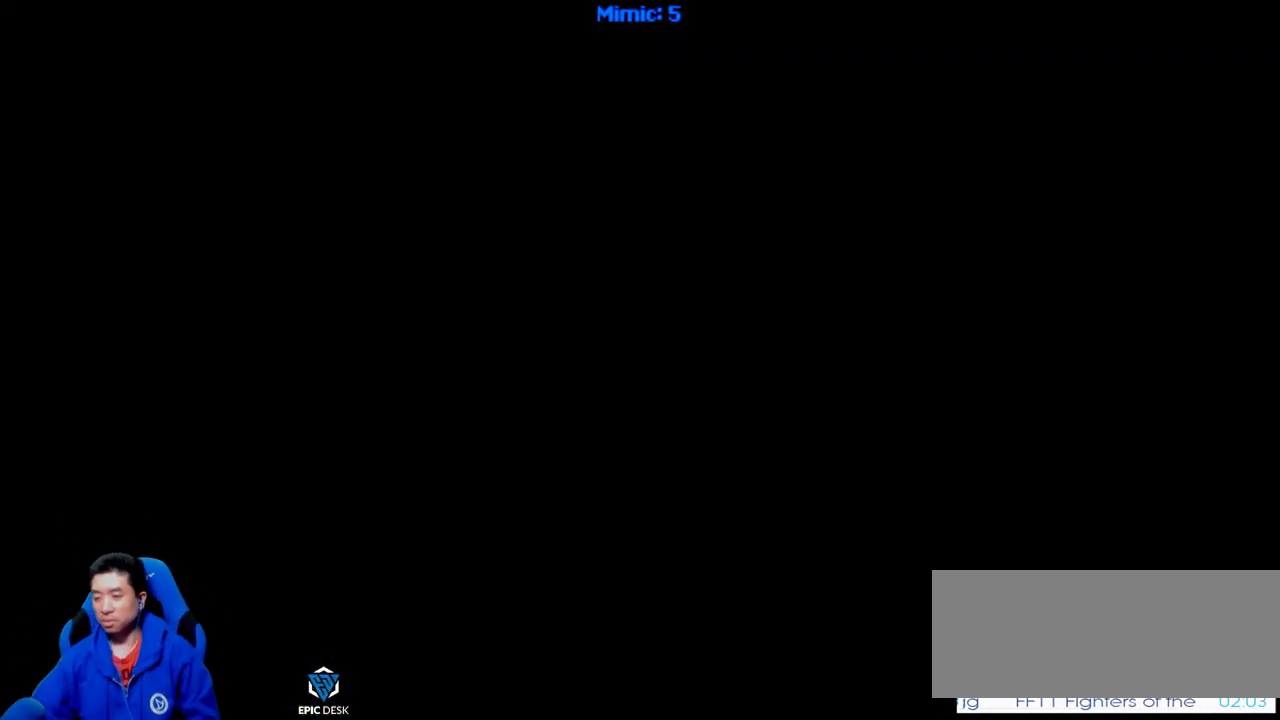
{"keys": [], "events": []}
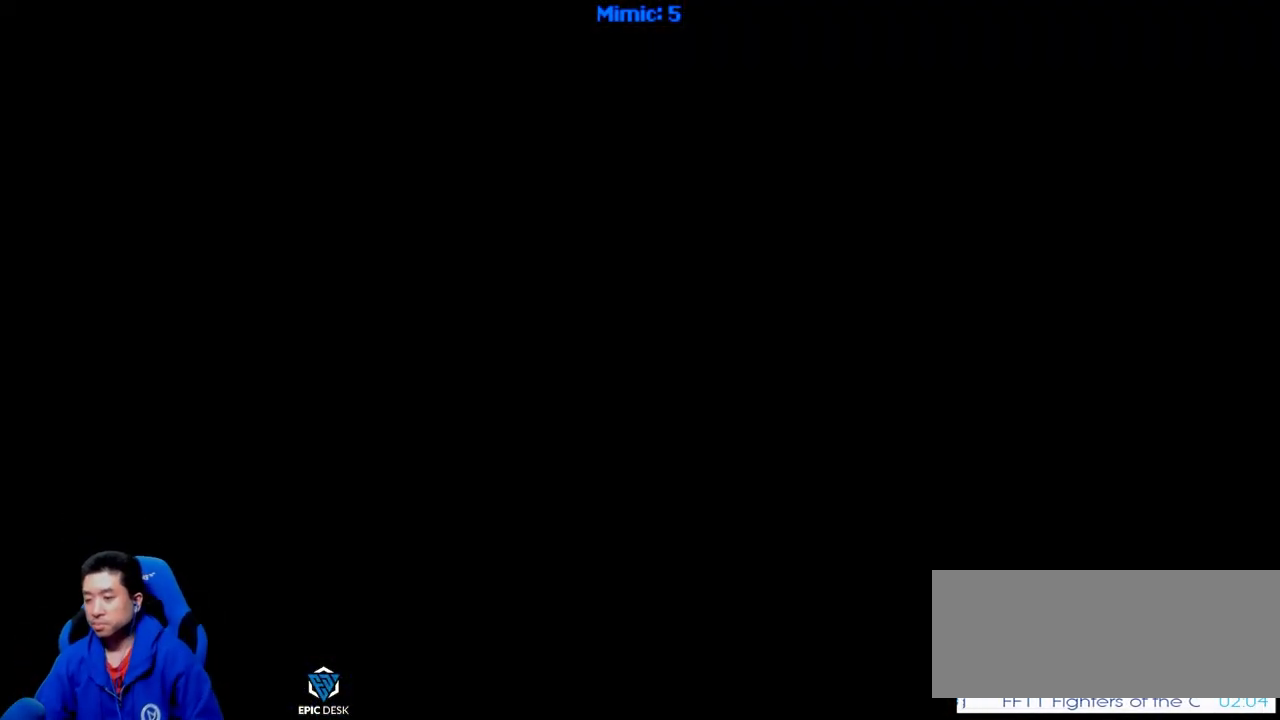
{"keys": ["ctrl_r"], "events": [[284, "ctrl_r", "down"]]}
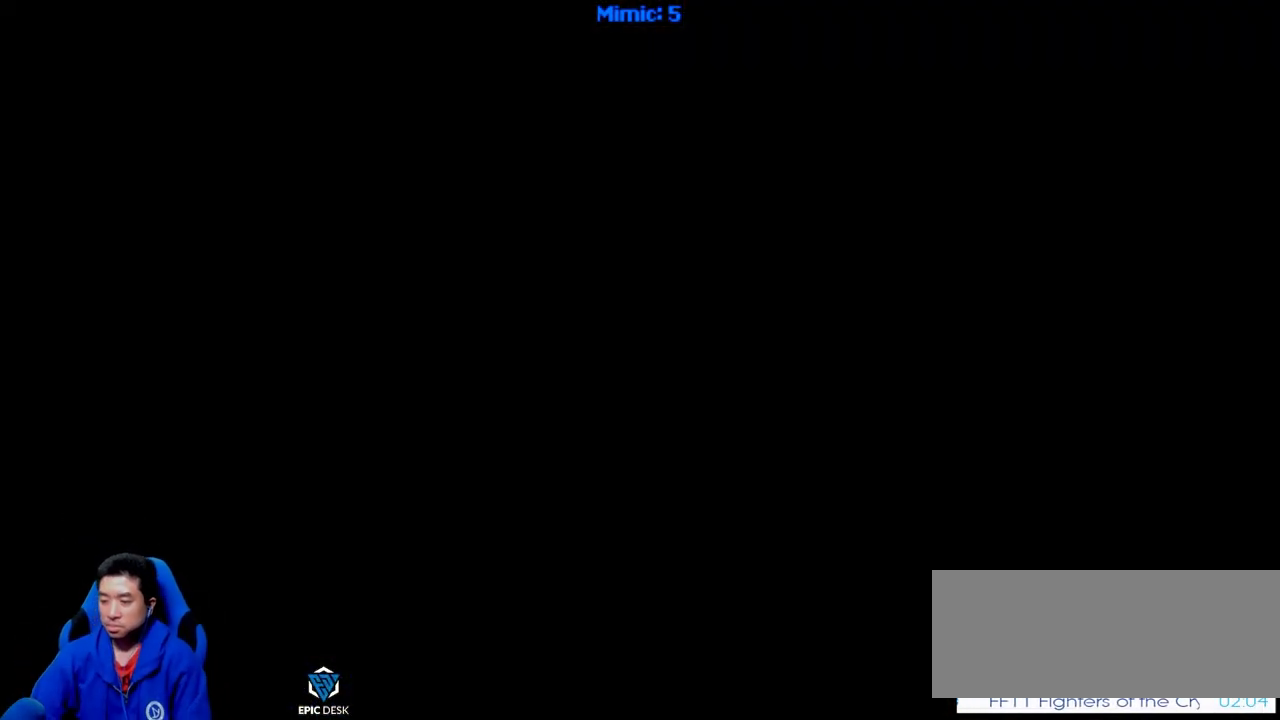
{"keys": ["ctrl_r"], "events": []}
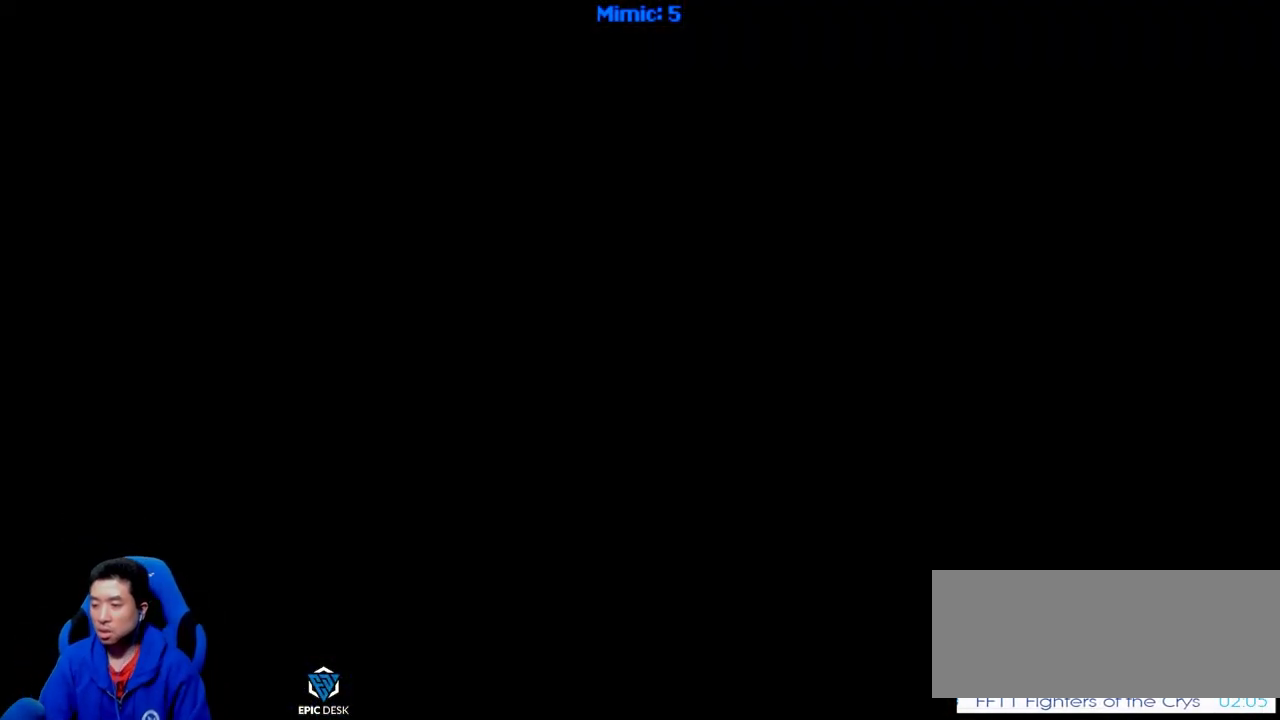
{"keys": [], "events": [[284, "right", "down"], [367, "ctrl_r", "up"], [367, "right", "up"]]}